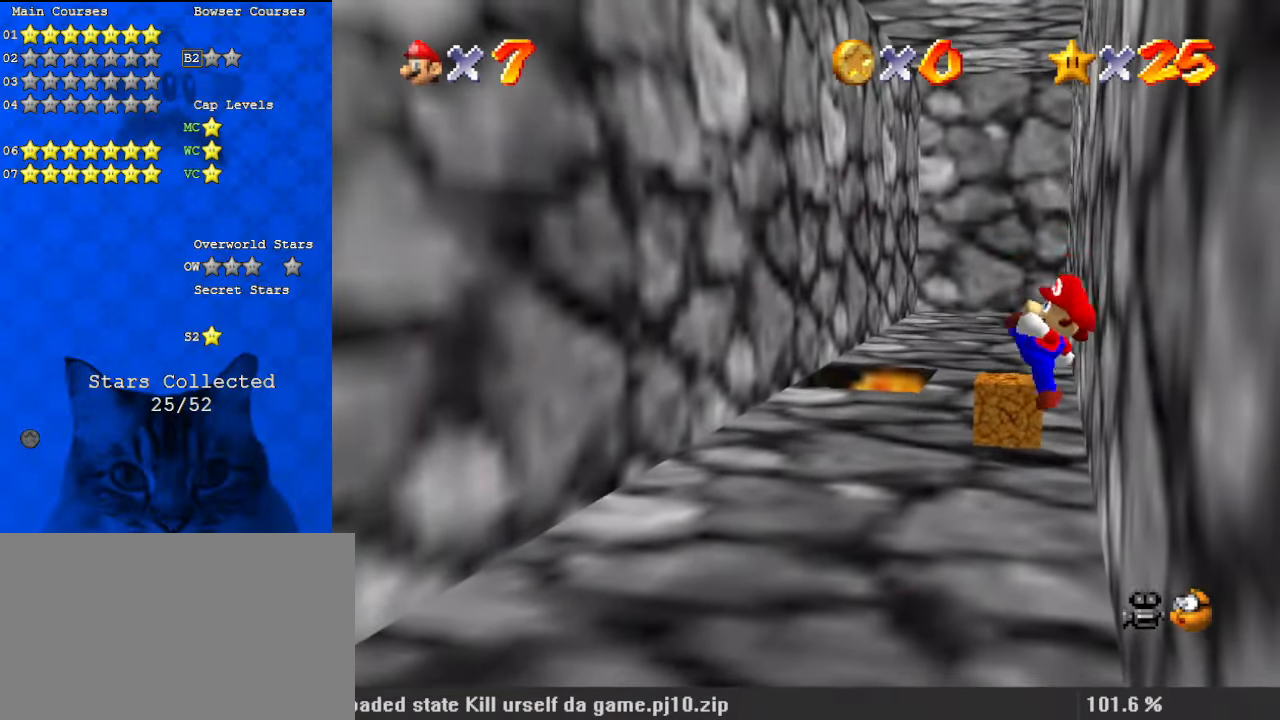
Gameplay with keyboard; each line is a JSON object with the keys held at the frame after it. "events" lists presses ("down") and releases ("up") of "a", "c", "ctrl", "d", "down", "left", "return", "right", "s", "shift", "up", "w", "x" and "y" between this image and that frame as [ms after this image, input, new state], when the widget could be followed in between. No other keys are recorded. Mouse input is not recorded.
{"keys": ["right", "up"], "events": [[33, "right", "up"], [267, "shift", "down"], [267, "up", "down"], [367, "shift", "up"], [467, "right", "down"]]}
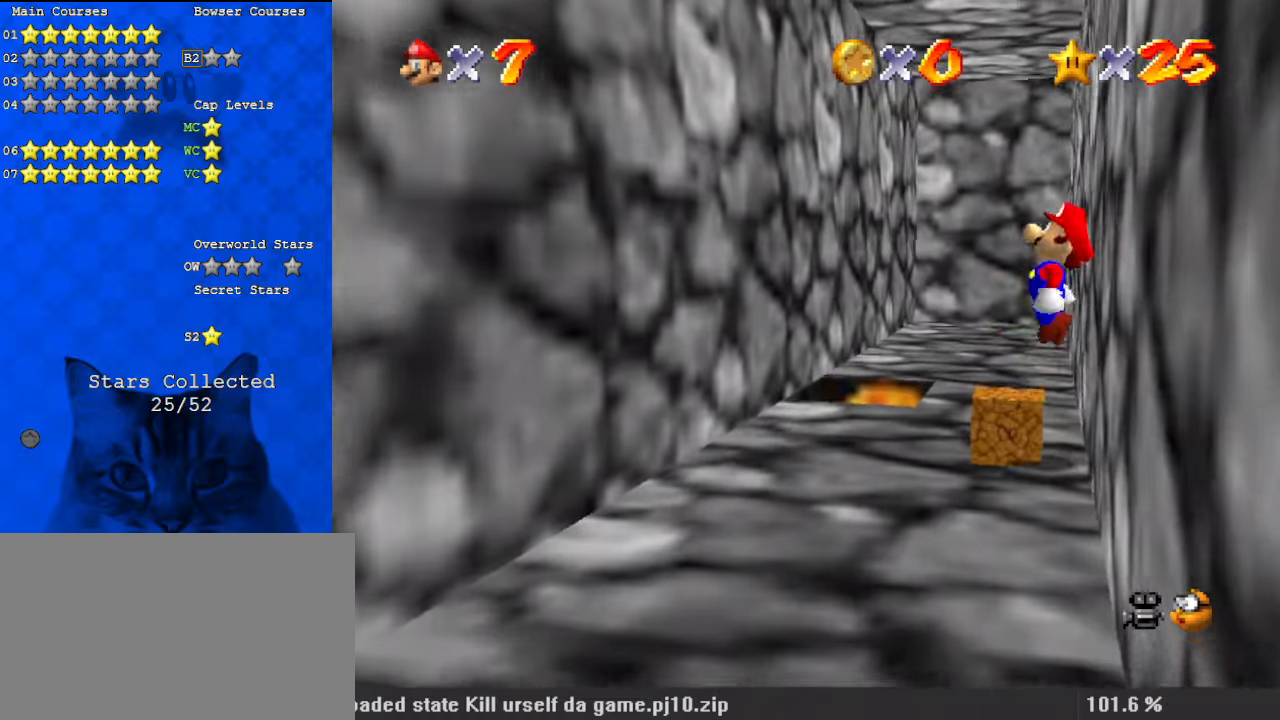
{"keys": ["right"], "events": [[200, "left", "down"], [200, "right", "up"], [200, "up", "up"], [267, "ctrl", "down"], [267, "right", "down"], [333, "left", "up"], [467, "ctrl", "up"]]}
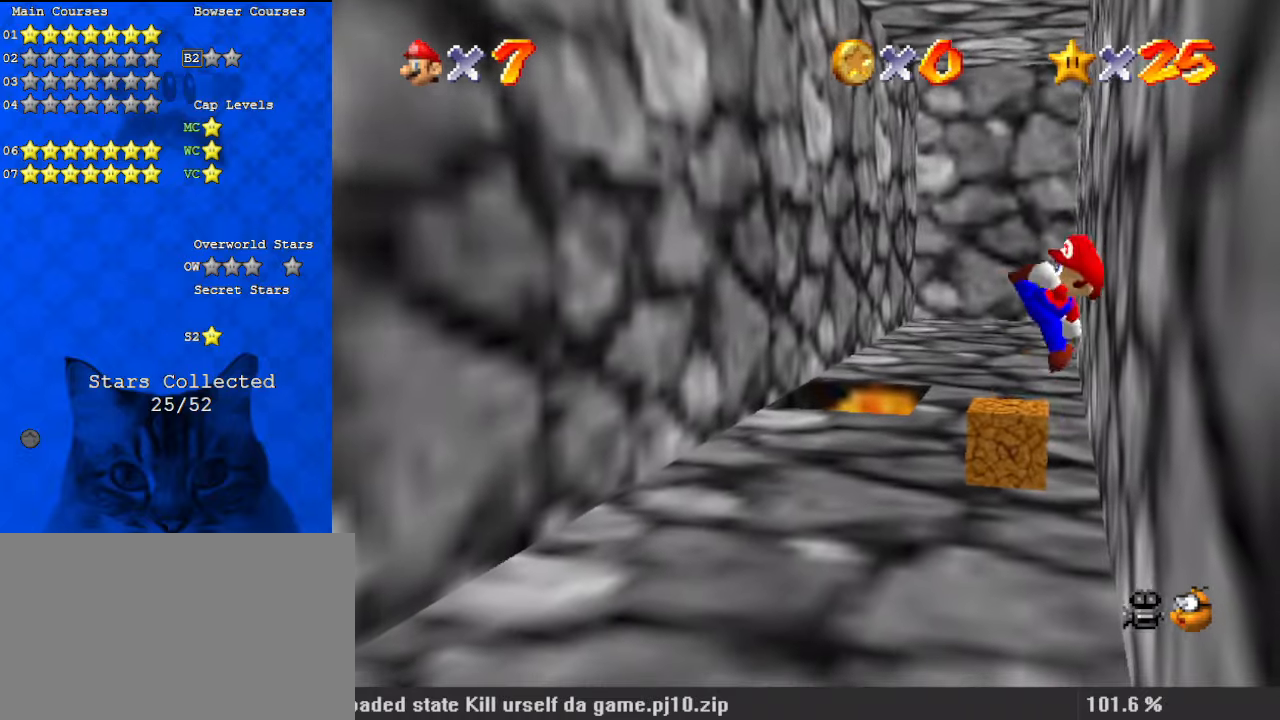
{"keys": ["down"], "events": [[100, "right", "up"], [333, "shift", "down"], [367, "down", "down"], [433, "shift", "up"]]}
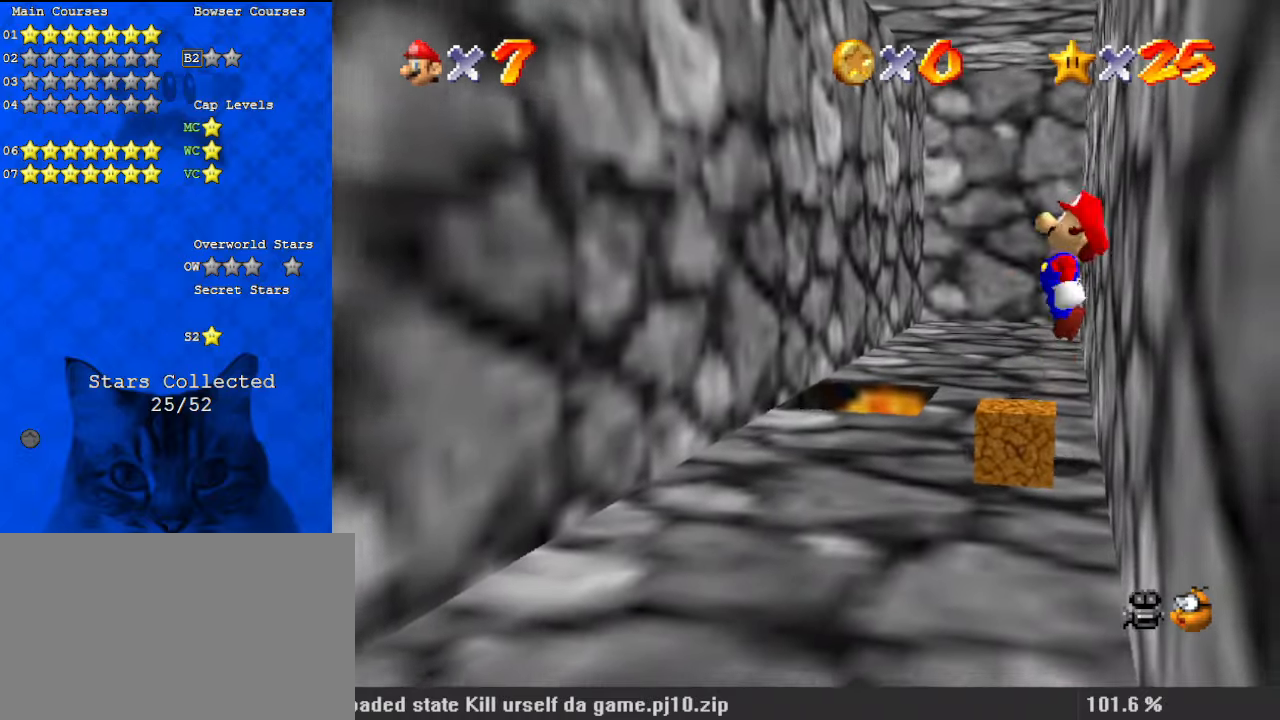
{"keys": ["ctrl", "right"], "events": [[200, "down", "up"], [333, "ctrl", "down"], [333, "left", "down"], [433, "left", "up"], [433, "right", "down"]]}
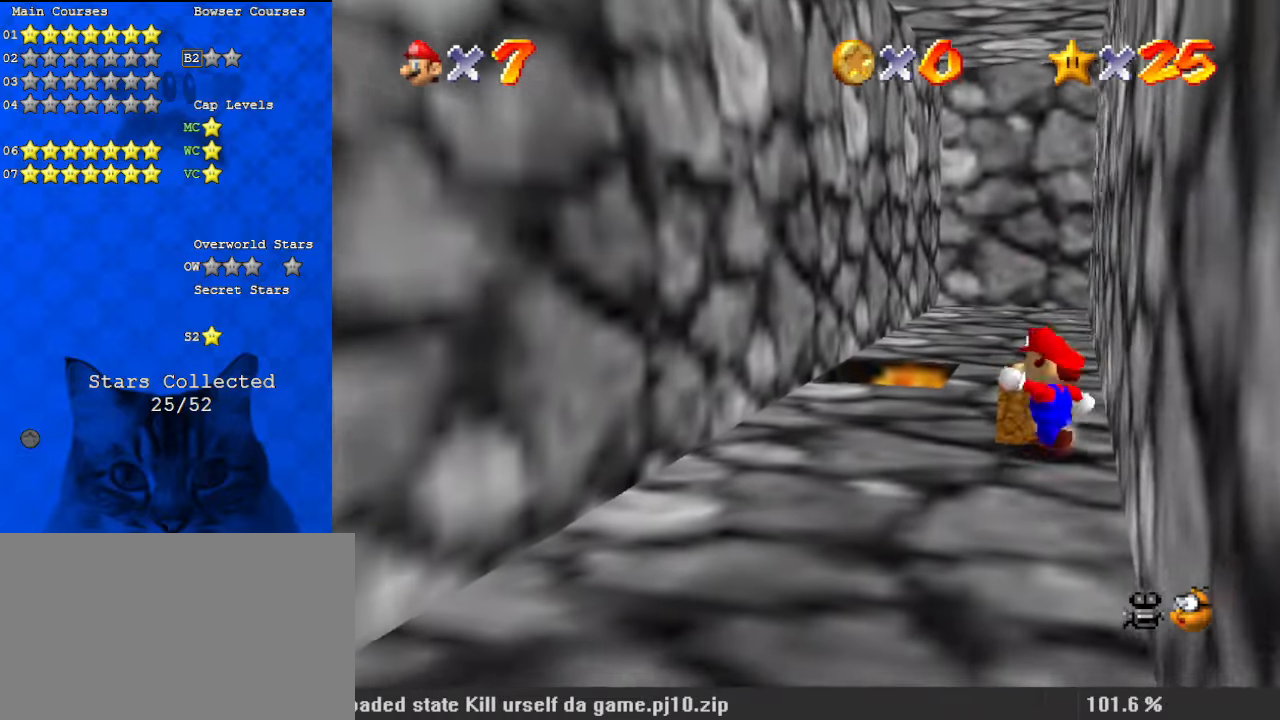
{"keys": [], "events": [[133, "ctrl", "up"], [200, "right", "up"]]}
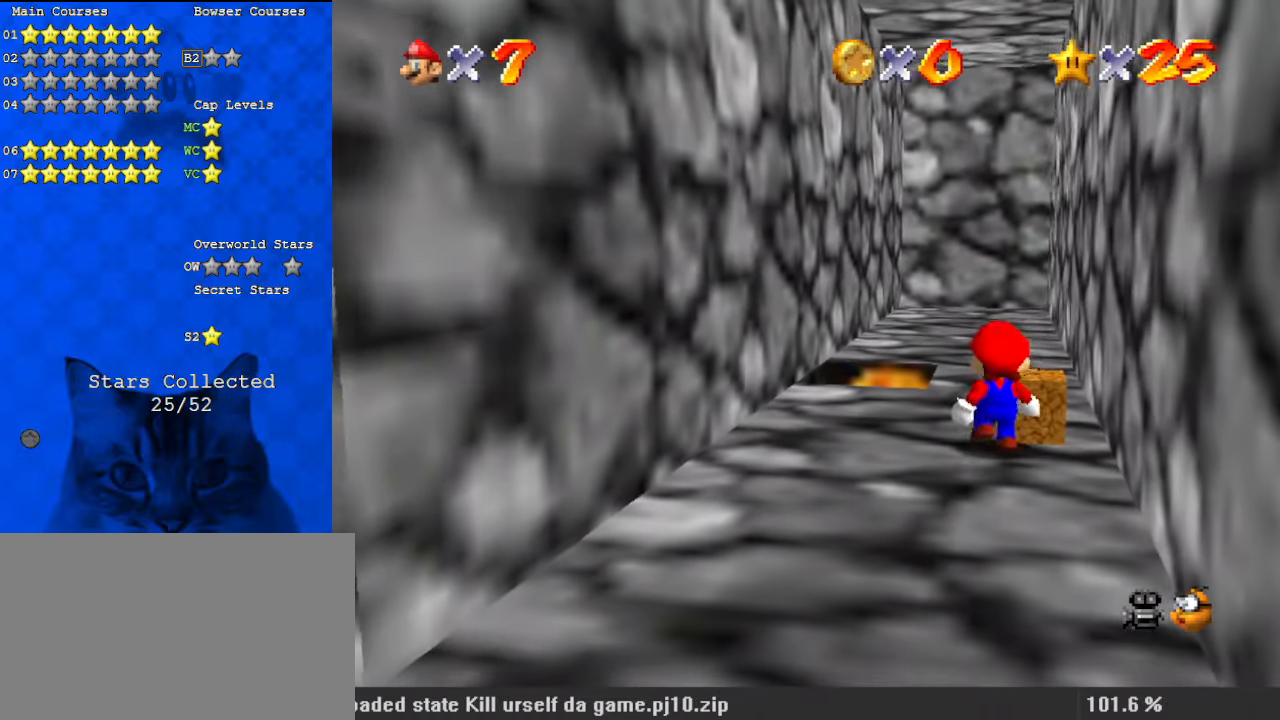
{"keys": ["right", "shift"], "events": [[233, "left", "down"], [333, "left", "up"], [400, "shift", "down"], [467, "right", "down"]]}
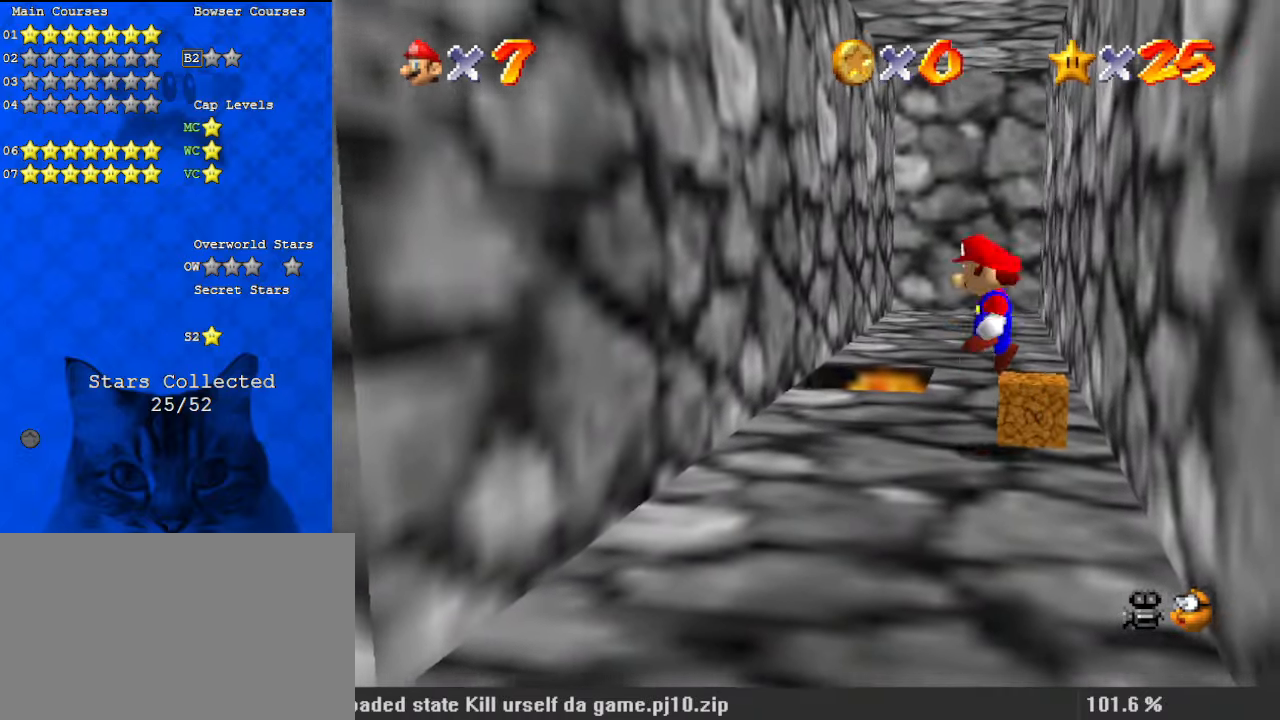
{"keys": ["shift", "up"], "events": [[100, "up", "down"], [500, "right", "up"]]}
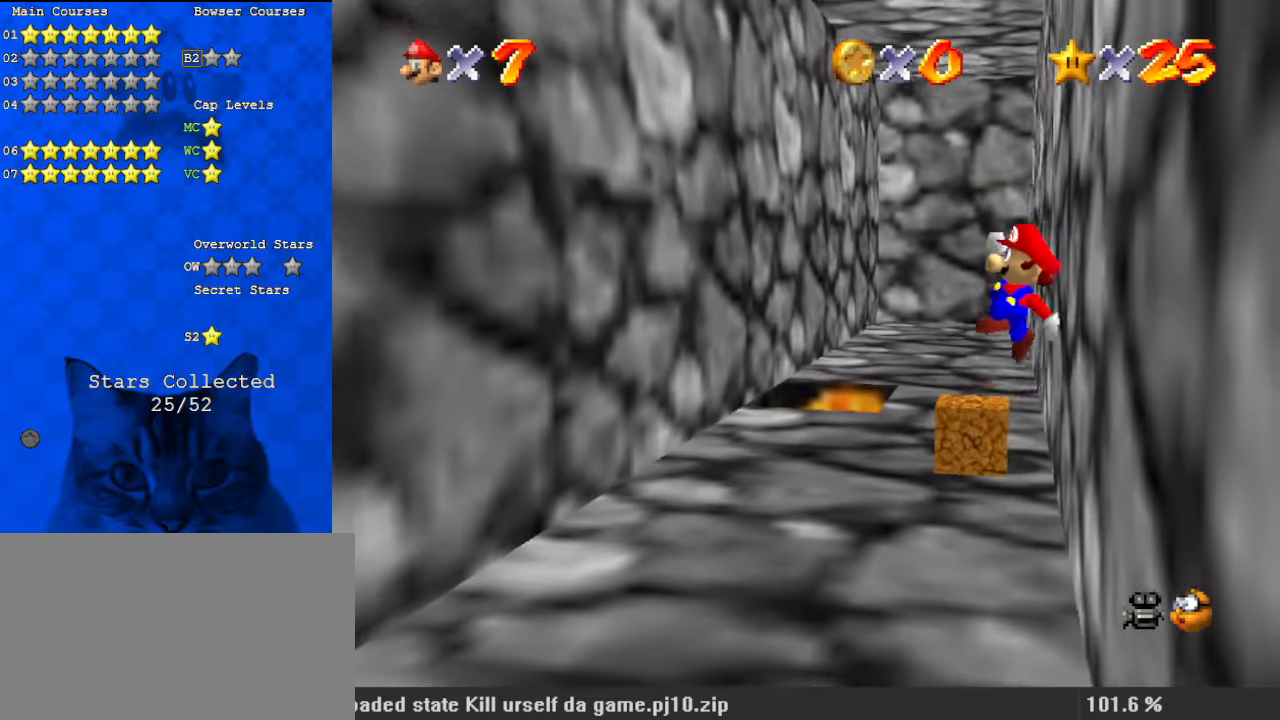
{"keys": ["ctrl", "right"], "events": [[67, "shift", "up"], [67, "up", "up"], [100, "left", "down"], [167, "ctrl", "down"], [167, "right", "down"], [200, "left", "up"]]}
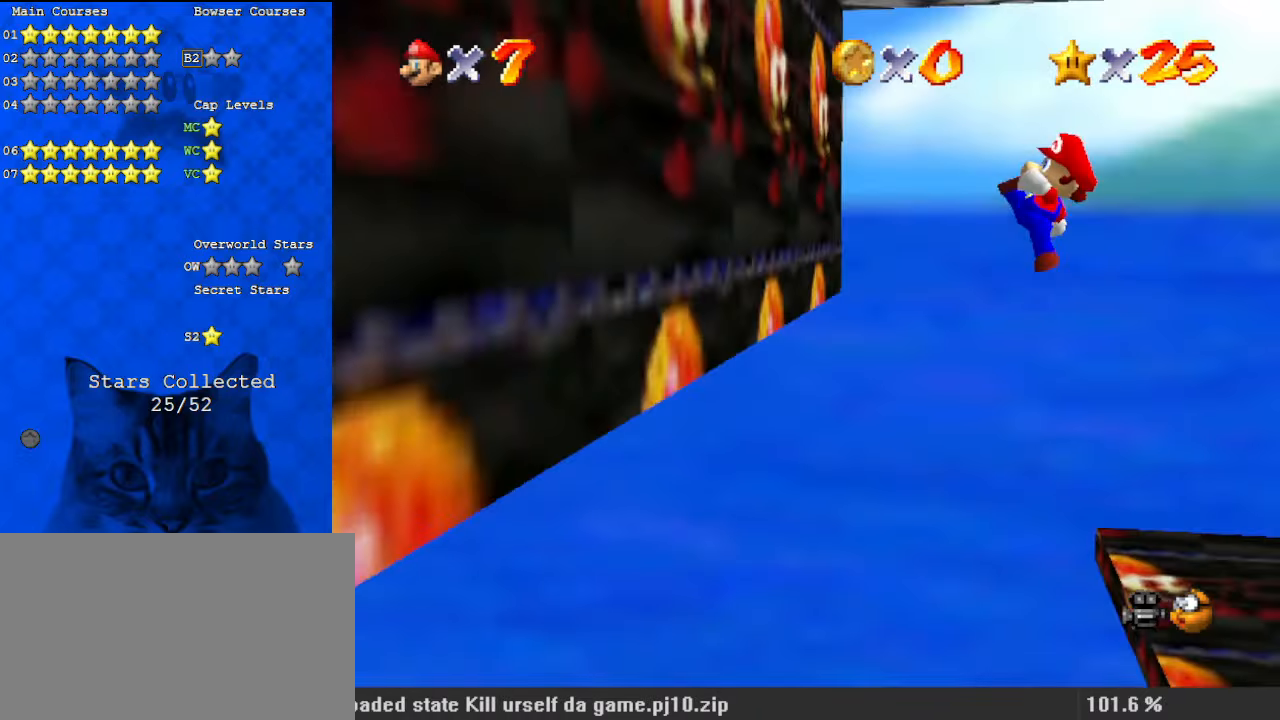
{"keys": ["a", "right"], "events": [[67, "ctrl", "up"], [500, "a", "down"]]}
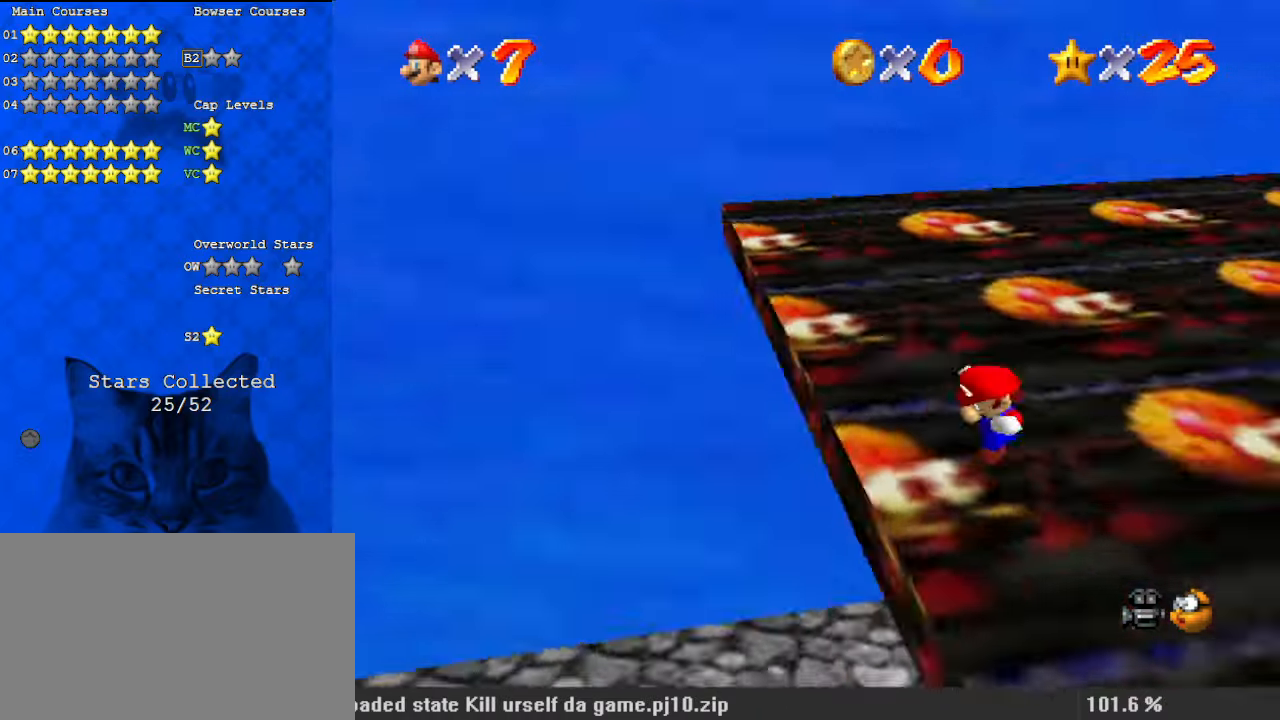
{"keys": [], "events": [[33, "a", "up"], [67, "right", "up"], [167, "a", "down"], [267, "left", "down"], [367, "left", "up"], [400, "s", "down"], [433, "a", "up"], [433, "s", "up"]]}
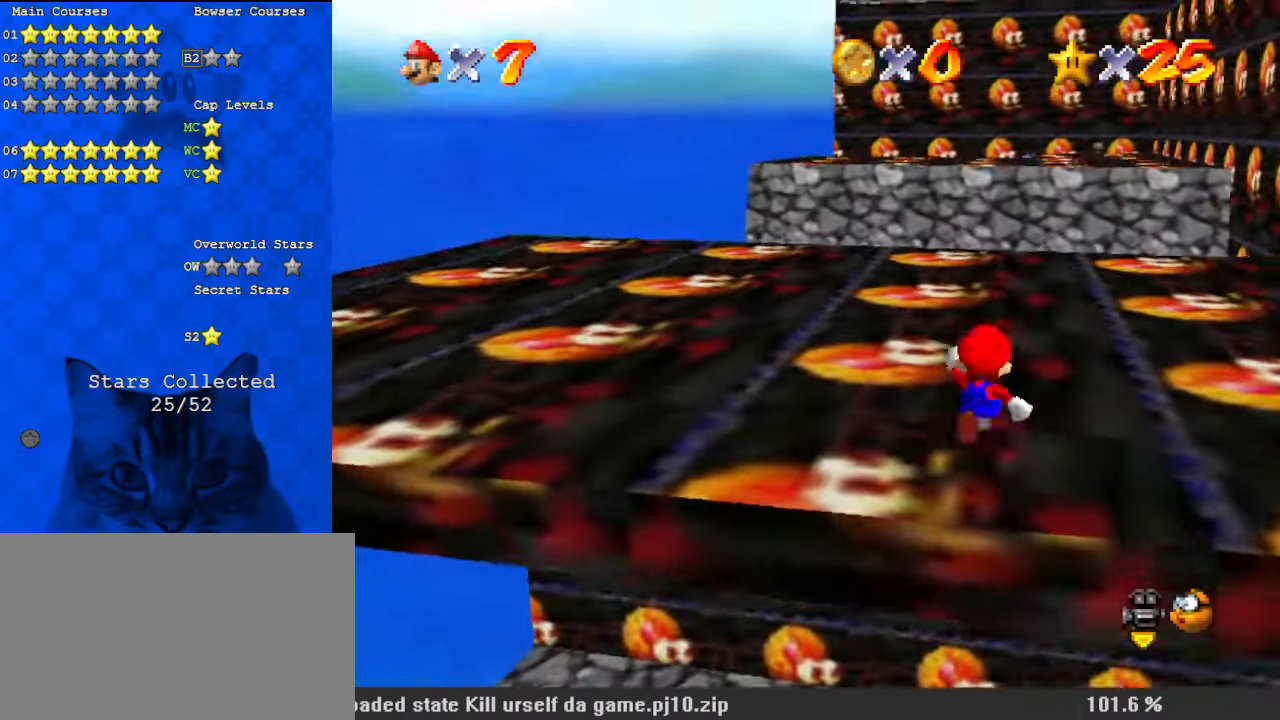
{"keys": ["left", "shift", "up", "y"], "events": [[33, "up", "down"], [167, "left", "down"], [233, "y", "down"], [267, "left", "up"], [267, "shift", "down"], [500, "left", "down"]]}
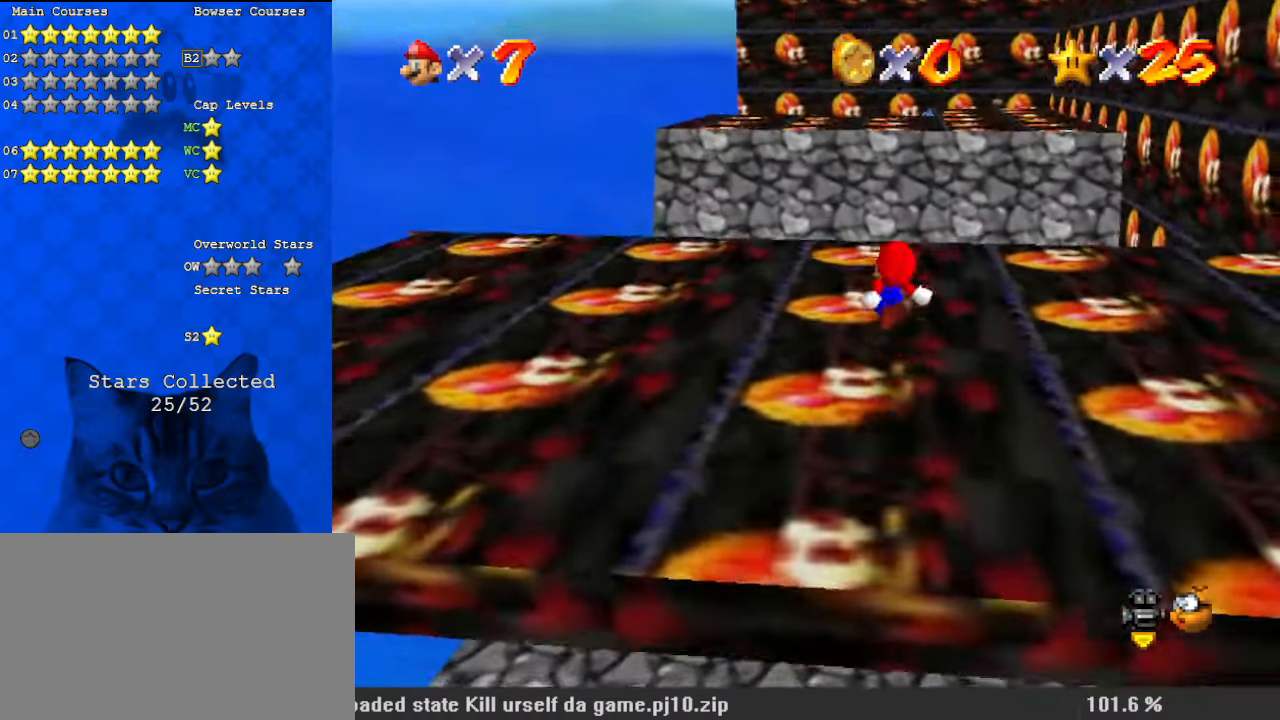
{"keys": ["left", "up"], "events": [[133, "shift", "up"], [200, "y", "up"]]}
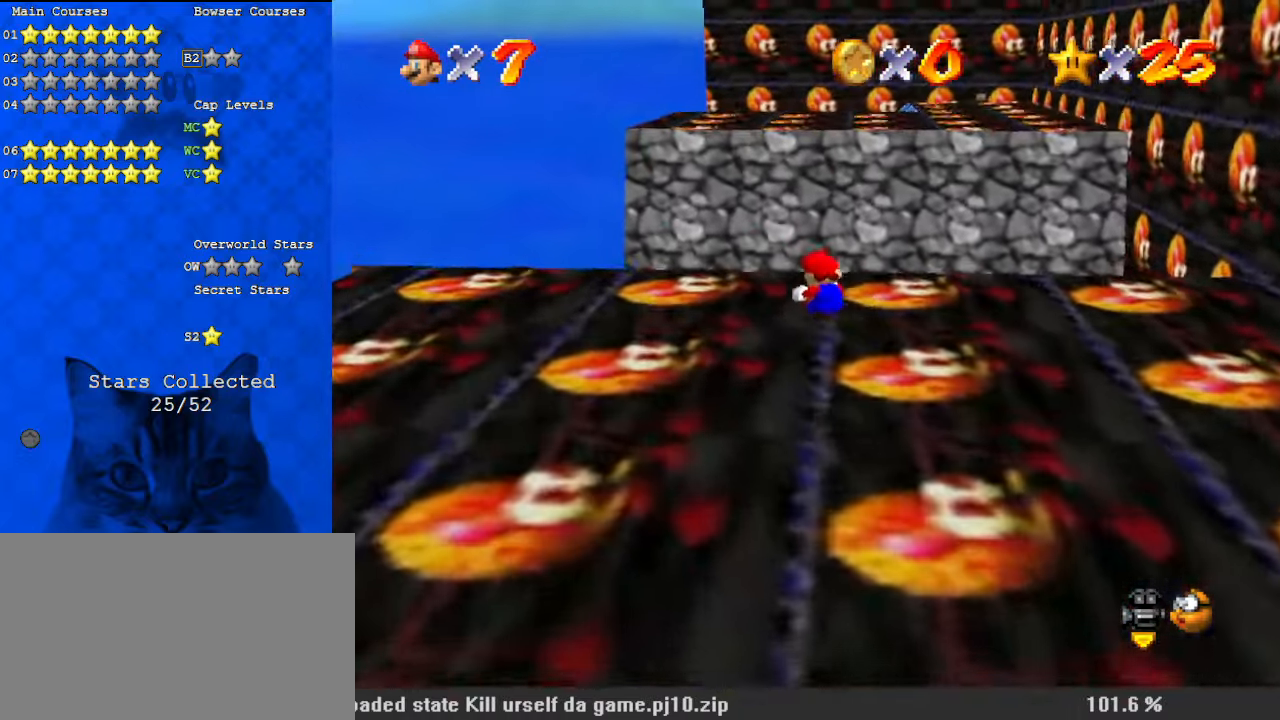
{"keys": ["up"], "events": [[233, "left", "up"]]}
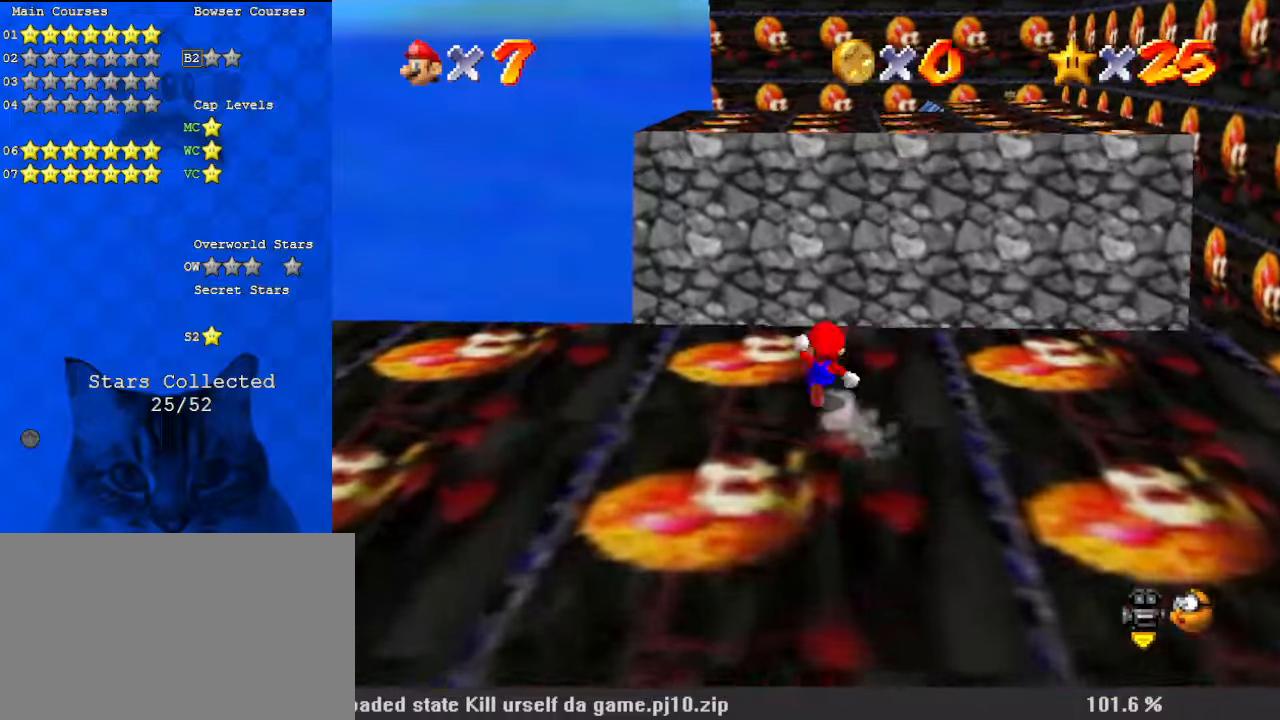
{"keys": ["left"], "events": [[67, "ctrl", "down"], [167, "ctrl", "up"], [200, "a", "down"], [233, "left", "down"], [300, "a", "up"], [333, "a", "down"], [433, "up", "up"], [467, "a", "up"]]}
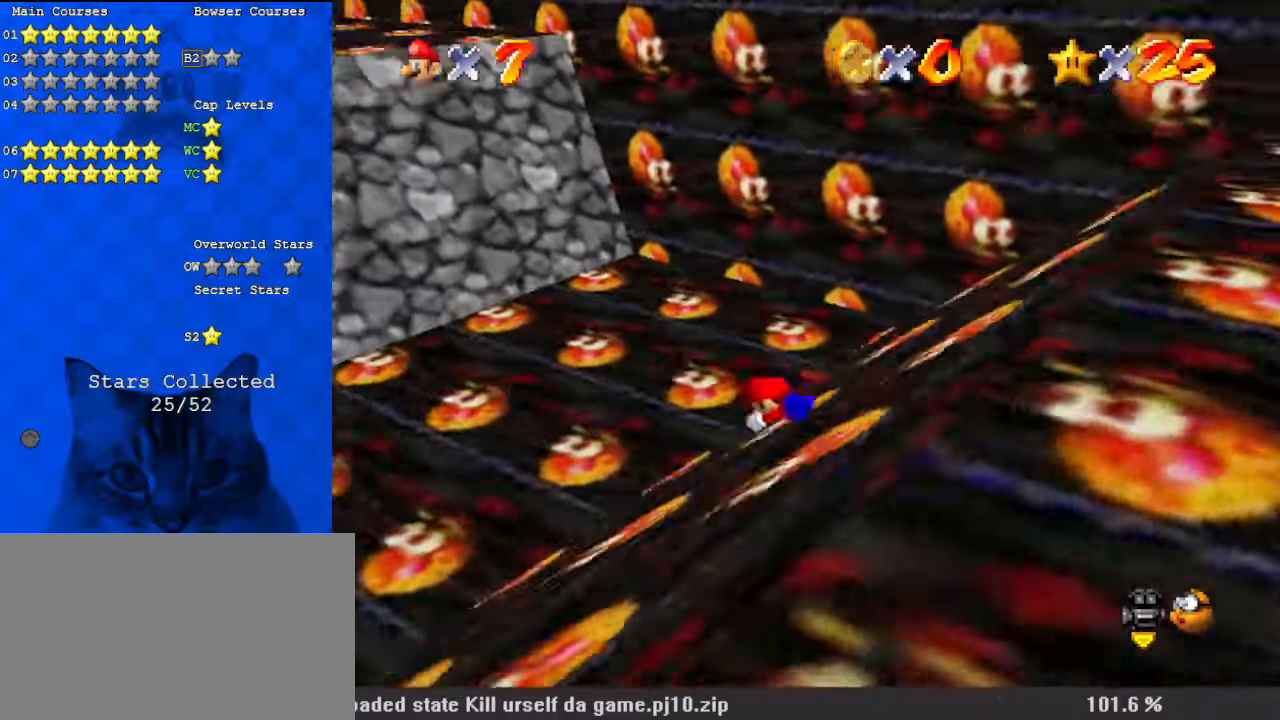
{"keys": ["ctrl", "left", "shift"], "events": [[433, "ctrl", "down"], [433, "shift", "down"]]}
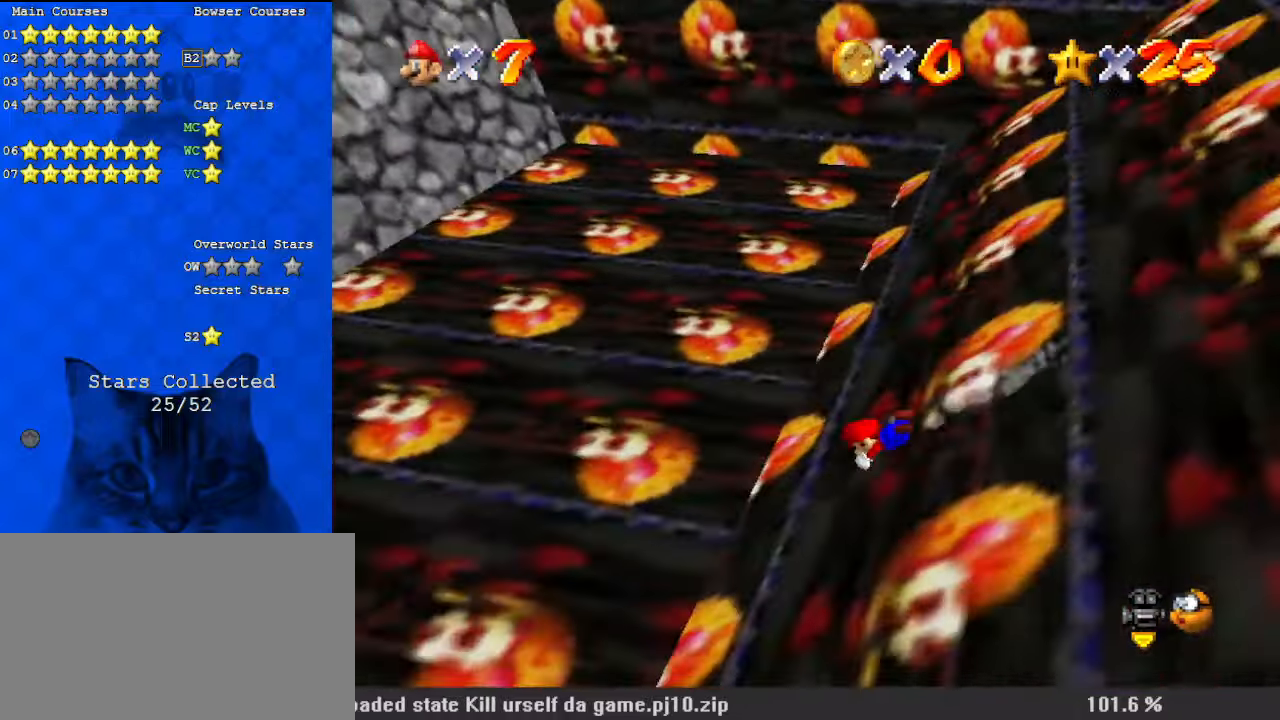
{"keys": ["left", "shift"], "events": [[33, "ctrl", "up"], [300, "shift", "up"], [367, "shift", "down"]]}
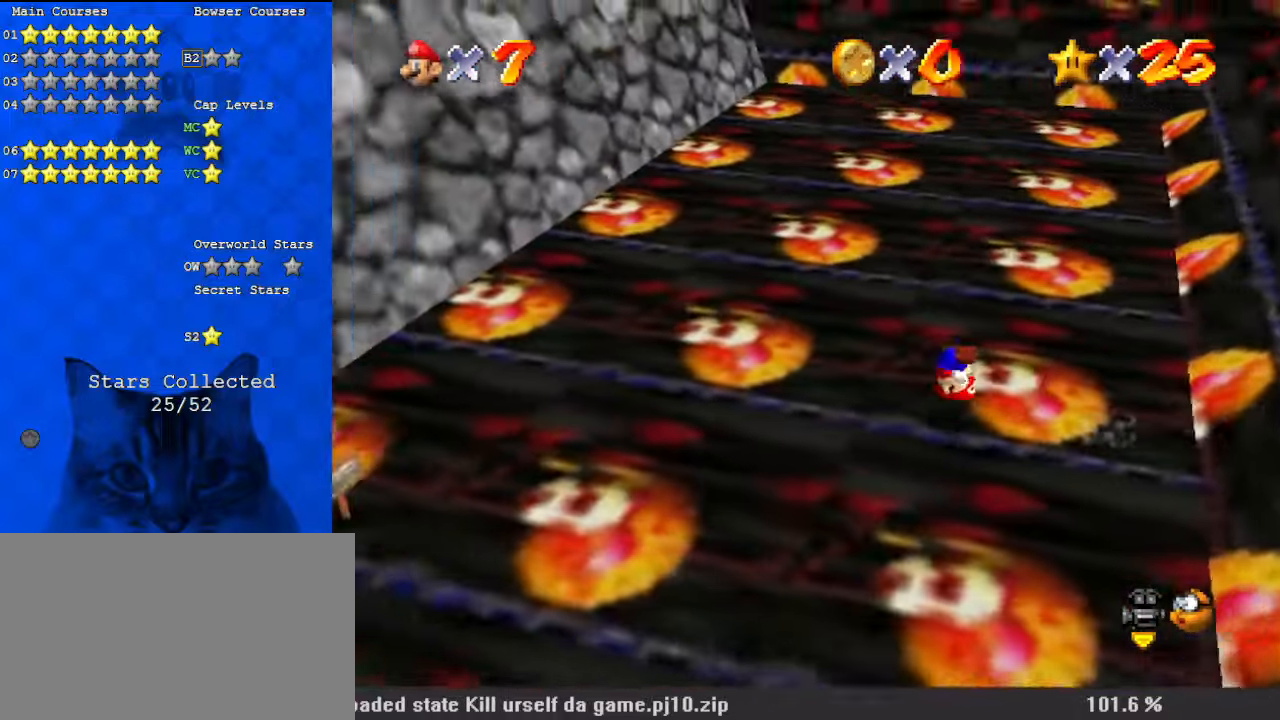
{"keys": ["left", "shift", "y"], "events": [[200, "shift", "up"], [400, "y", "down"], [467, "shift", "down"]]}
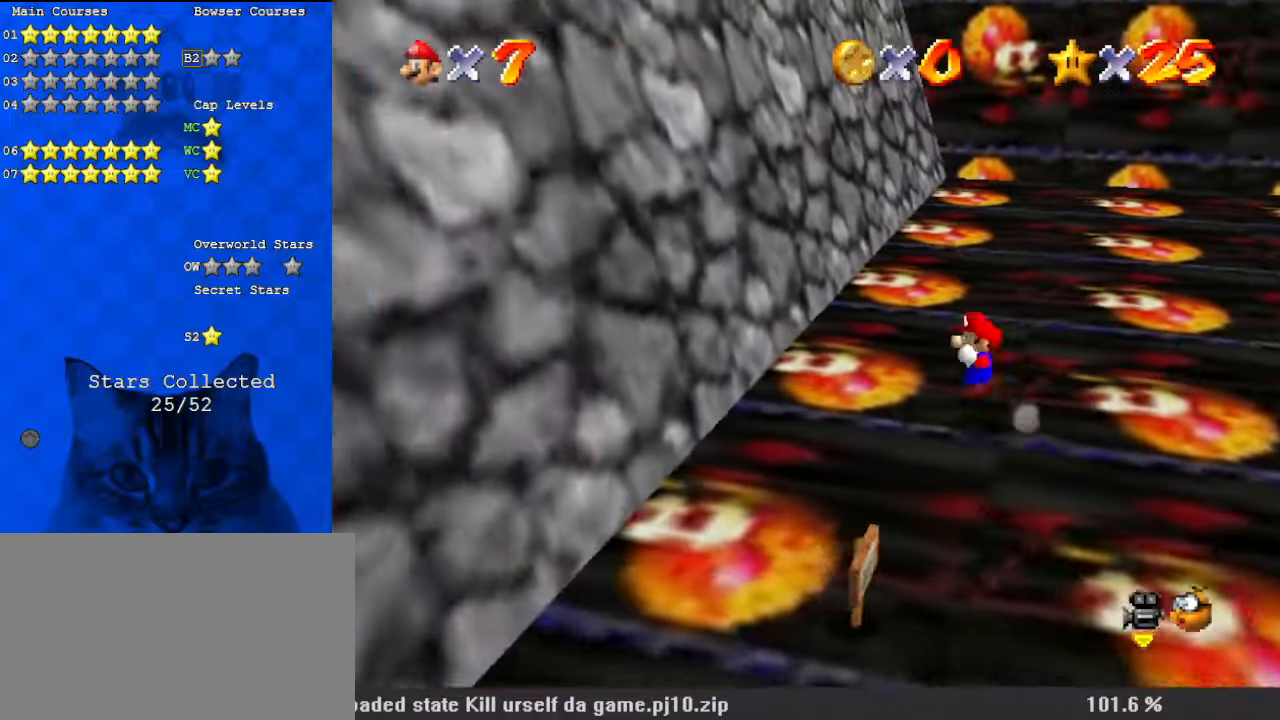
{"keys": ["left", "shift", "y"], "events": []}
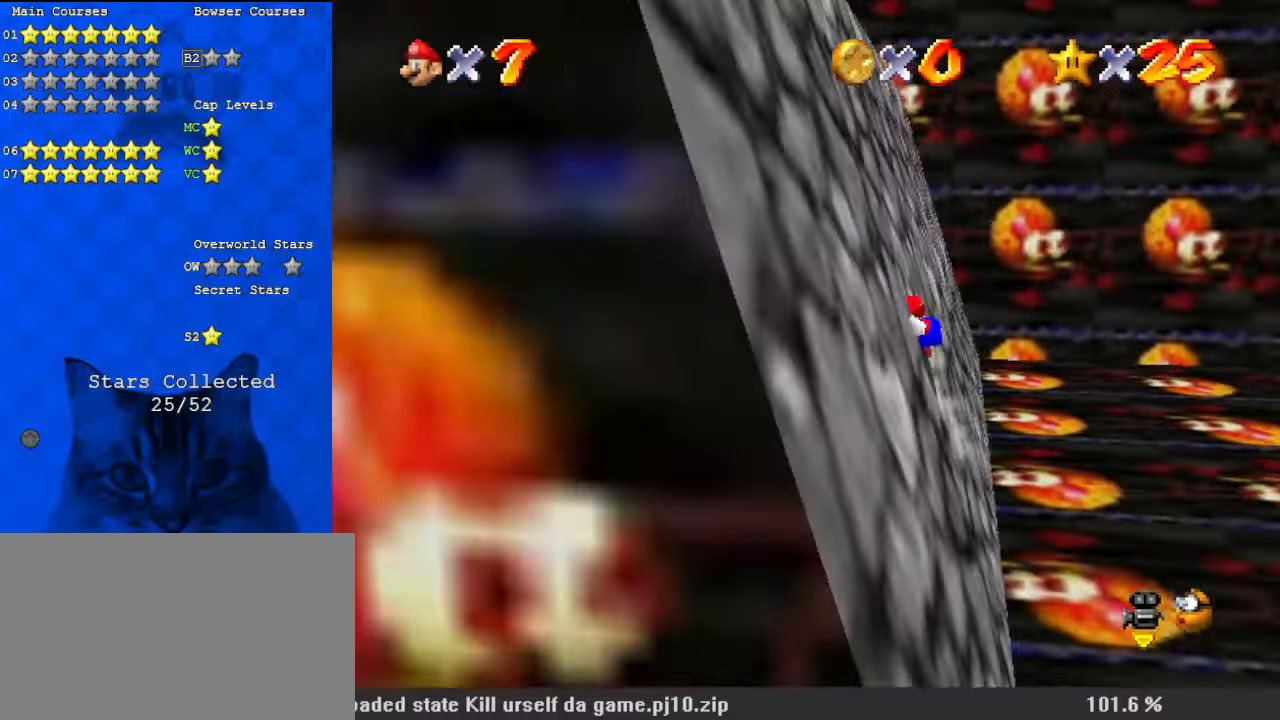
{"keys": ["left", "shift", "y"], "events": []}
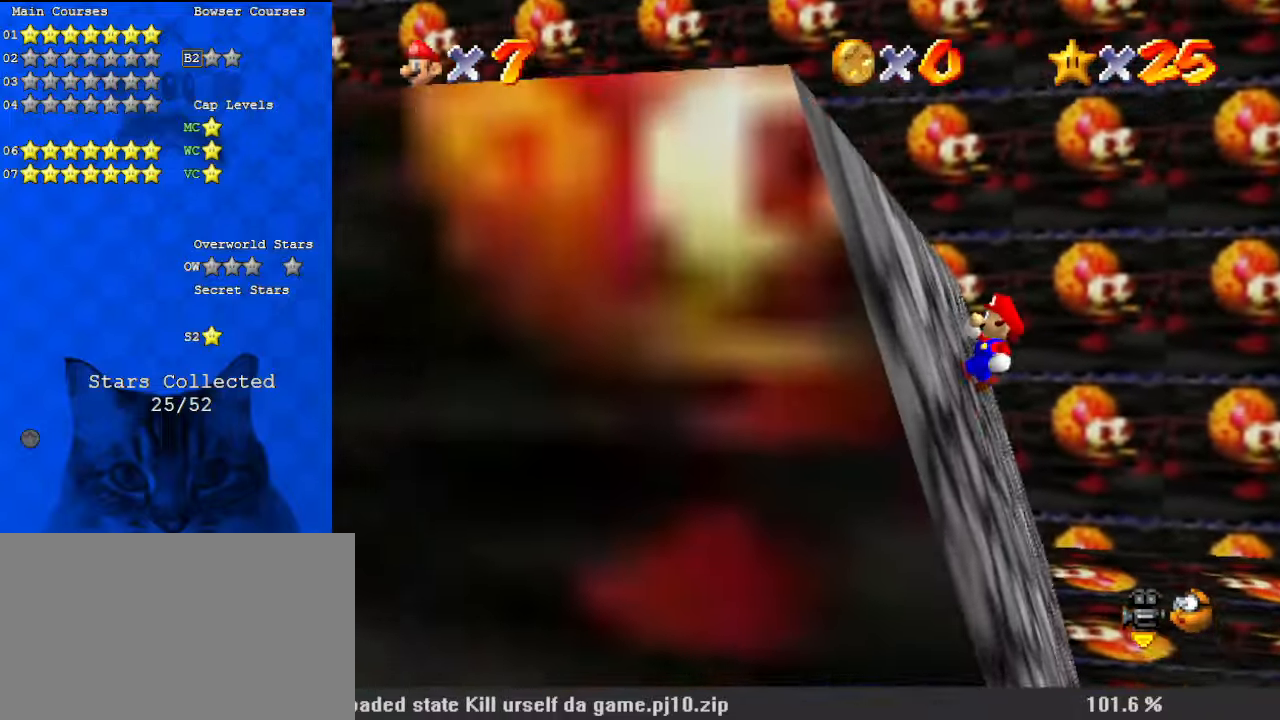
{"keys": ["left", "up"], "events": [[67, "y", "up"], [200, "shift", "up"], [400, "up", "down"]]}
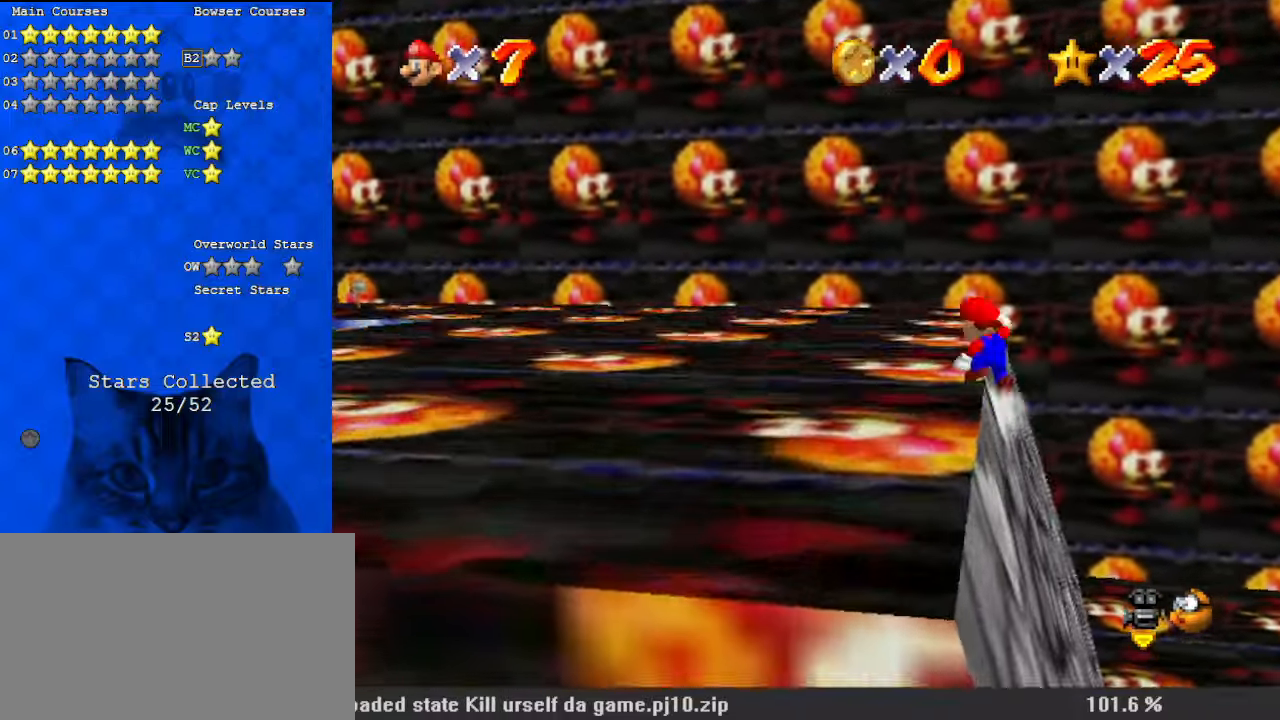
{"keys": ["left", "up"], "events": [[33, "shift", "down"], [133, "shift", "up"], [233, "ctrl", "down"], [300, "ctrl", "up"], [367, "d", "down"], [500, "d", "up"]]}
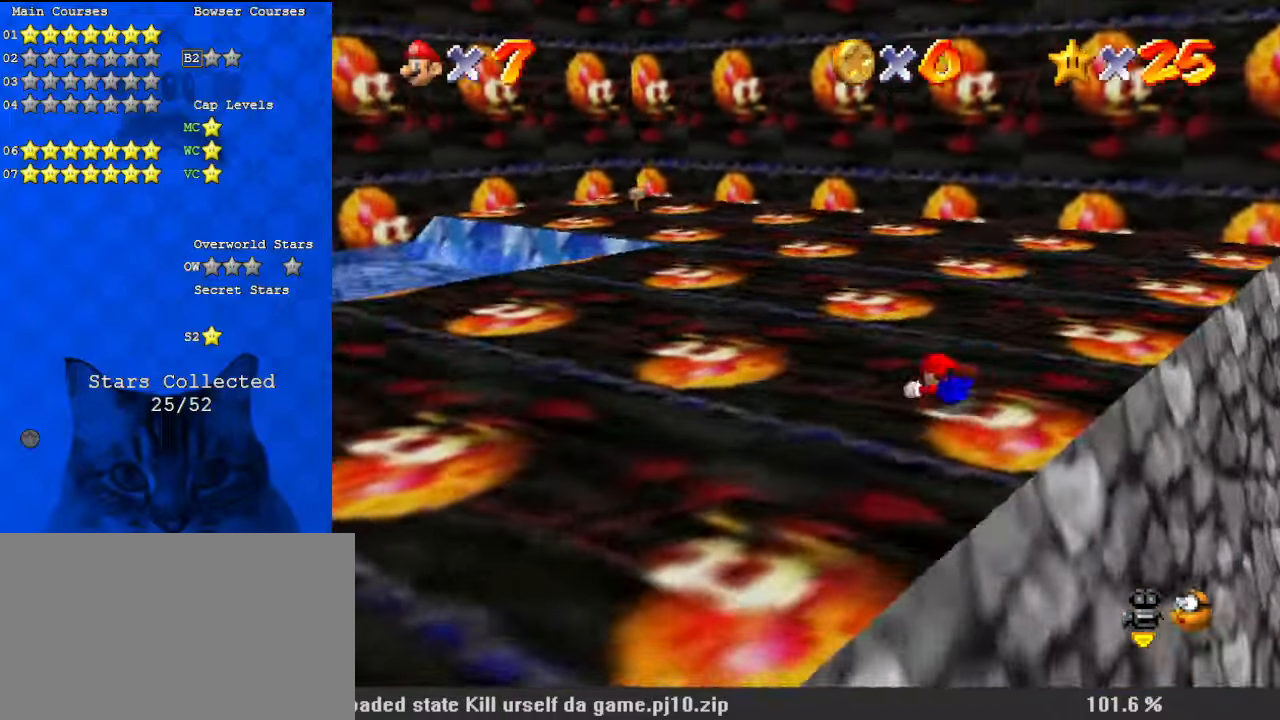
{"keys": ["up"], "events": [[100, "shift", "down"], [233, "d", "down"], [233, "shift", "up"], [267, "left", "up"], [367, "d", "up"]]}
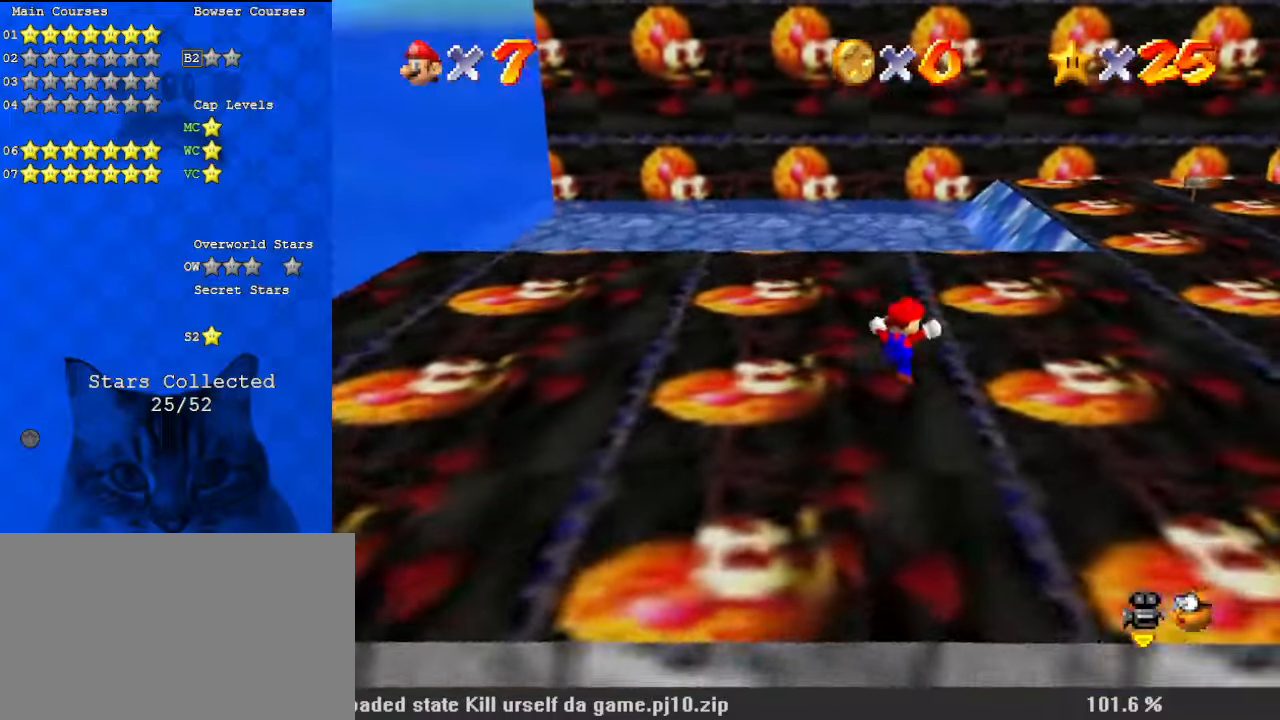
{"keys": ["ctrl", "up"], "events": [[133, "right", "down"], [433, "right", "up"], [500, "ctrl", "down"]]}
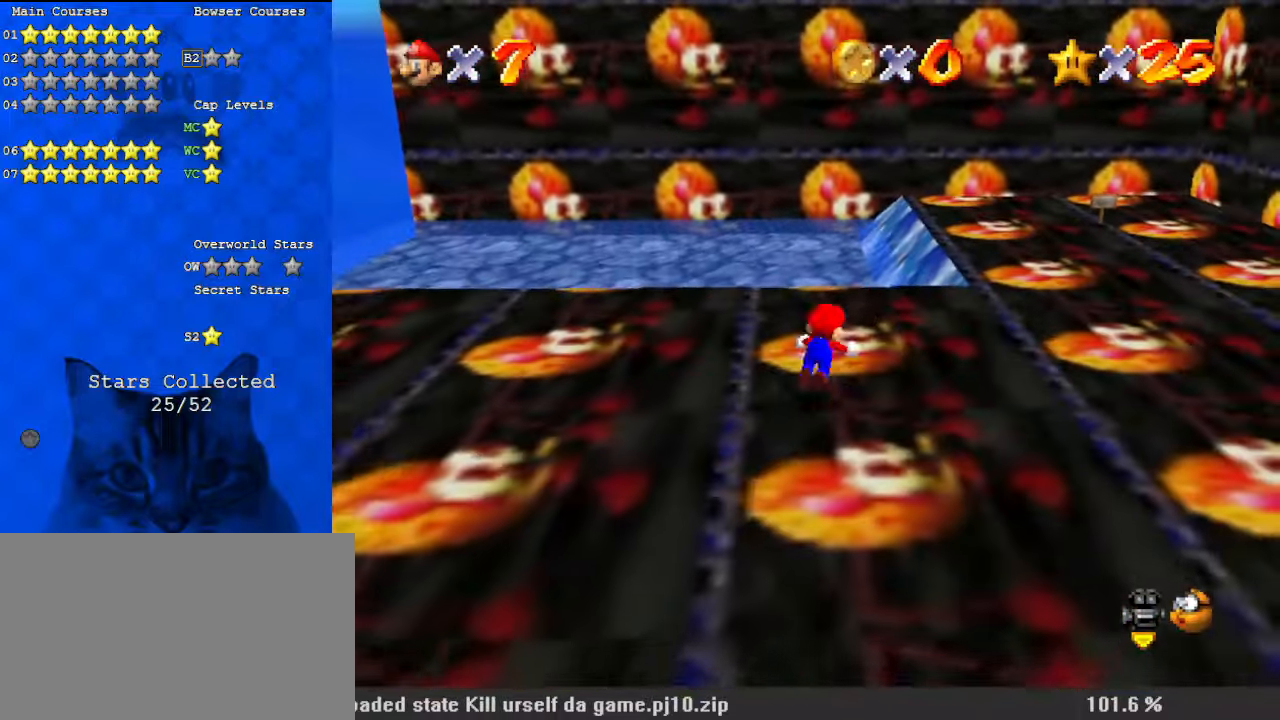
{"keys": ["a", "down", "left", "shift"], "events": [[100, "ctrl", "up"], [200, "a", "down"], [200, "left", "down"], [333, "a", "up"], [333, "up", "up"], [433, "down", "down"], [433, "shift", "down"], [467, "a", "down"]]}
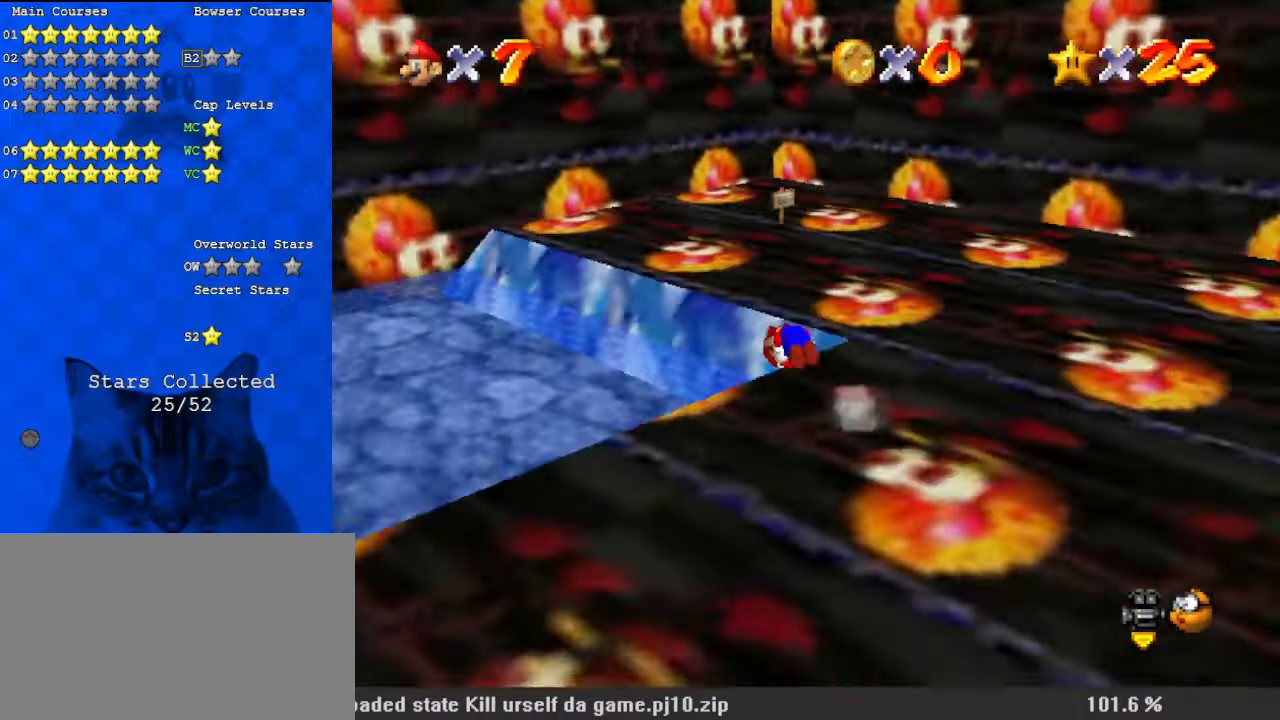
{"keys": ["d", "right"], "events": [[67, "a", "up"], [67, "shift", "up"], [100, "left", "up"], [200, "a", "down"], [200, "w", "down"], [267, "a", "up"], [267, "w", "up"], [300, "right", "down"], [400, "down", "up"], [500, "d", "down"]]}
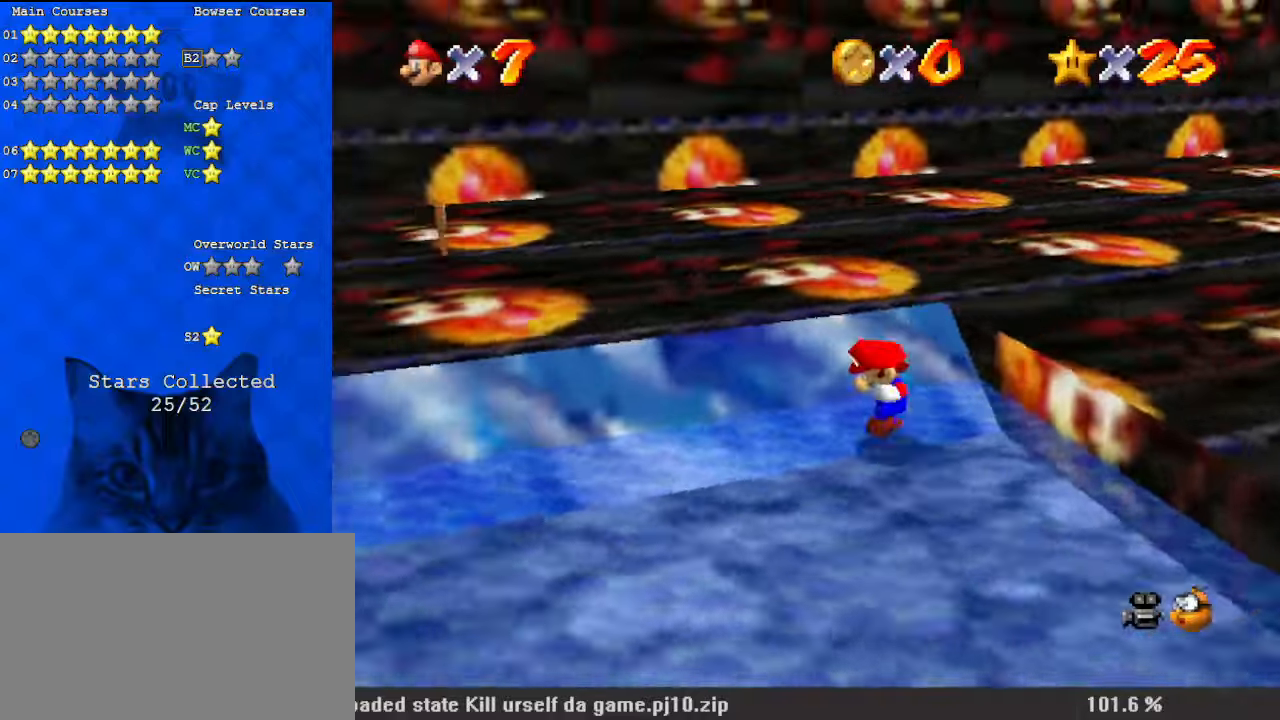
{"keys": ["right"], "events": [[33, "right", "up"], [33, "s", "down"], [67, "s", "up"], [133, "d", "up"], [267, "left", "down"], [300, "left", "up"], [433, "right", "down"]]}
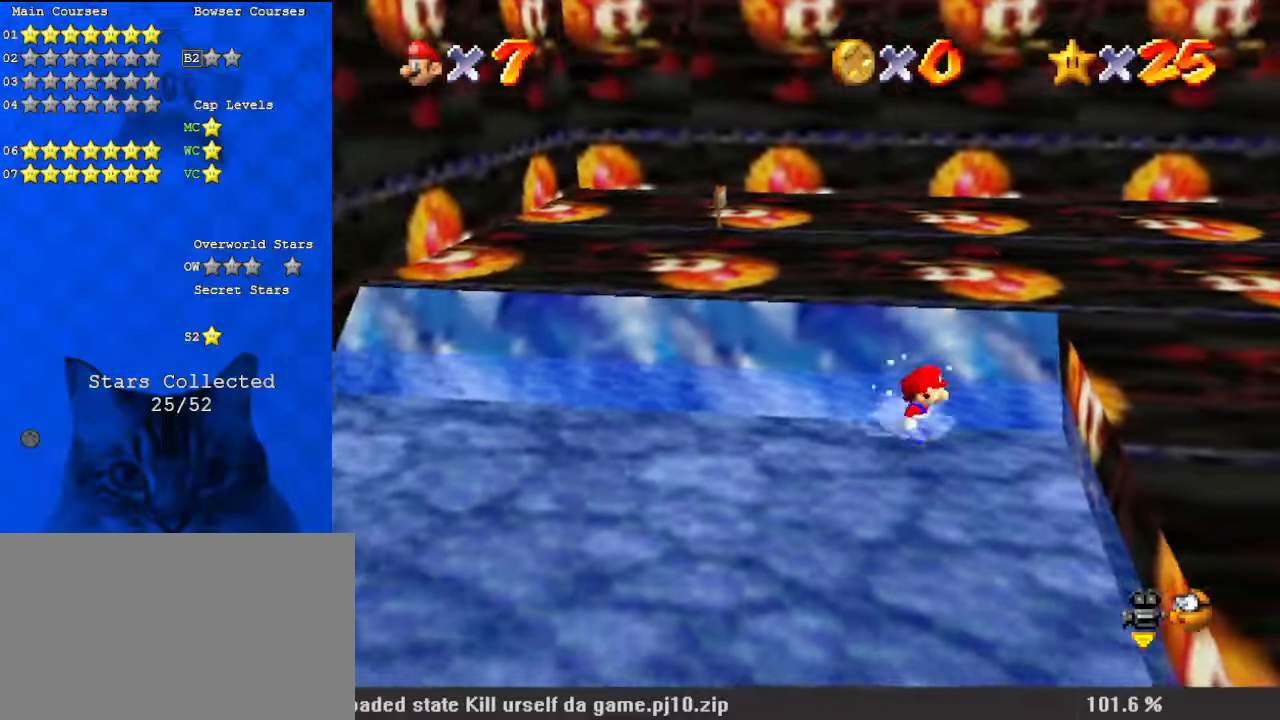
{"keys": ["left", "right", "up"], "events": [[33, "shift", "down"], [100, "up", "down"], [167, "ctrl", "down"], [233, "shift", "up"], [333, "ctrl", "up"], [333, "right", "up"], [367, "left", "down"], [500, "right", "down"]]}
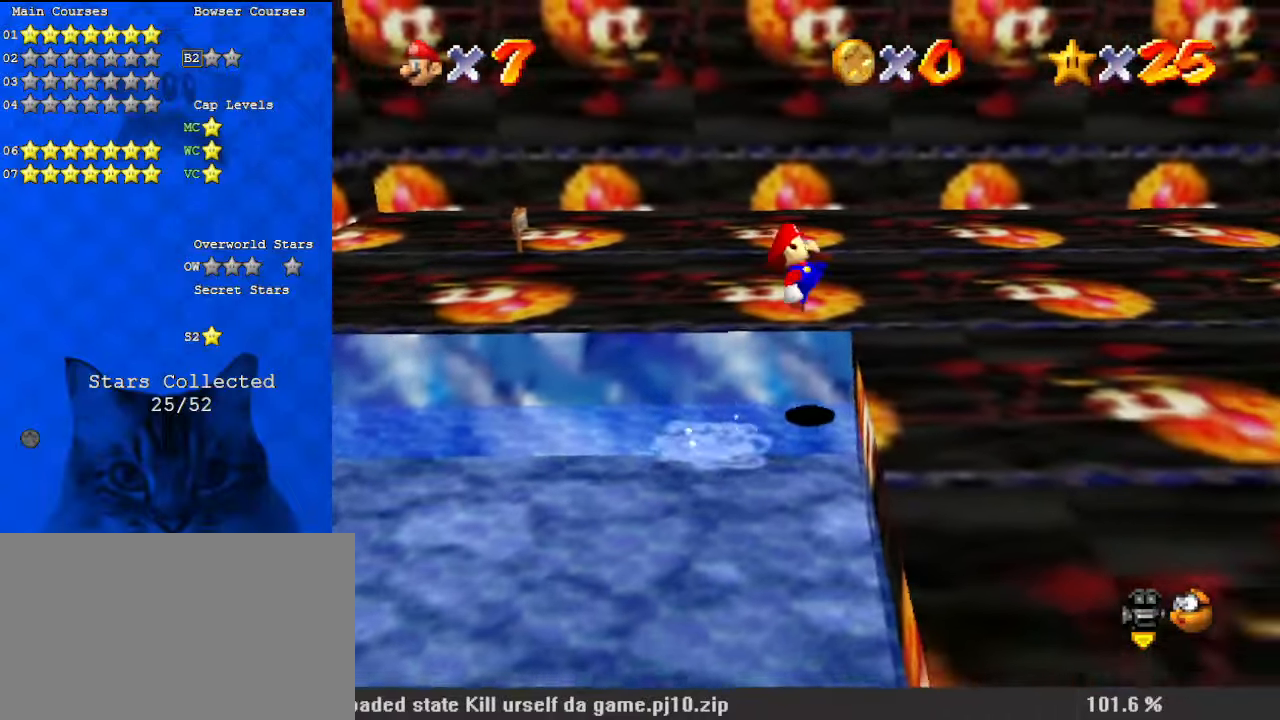
{"keys": ["right"], "events": [[67, "left", "up"], [67, "up", "up"], [100, "w", "down"], [233, "w", "up"]]}